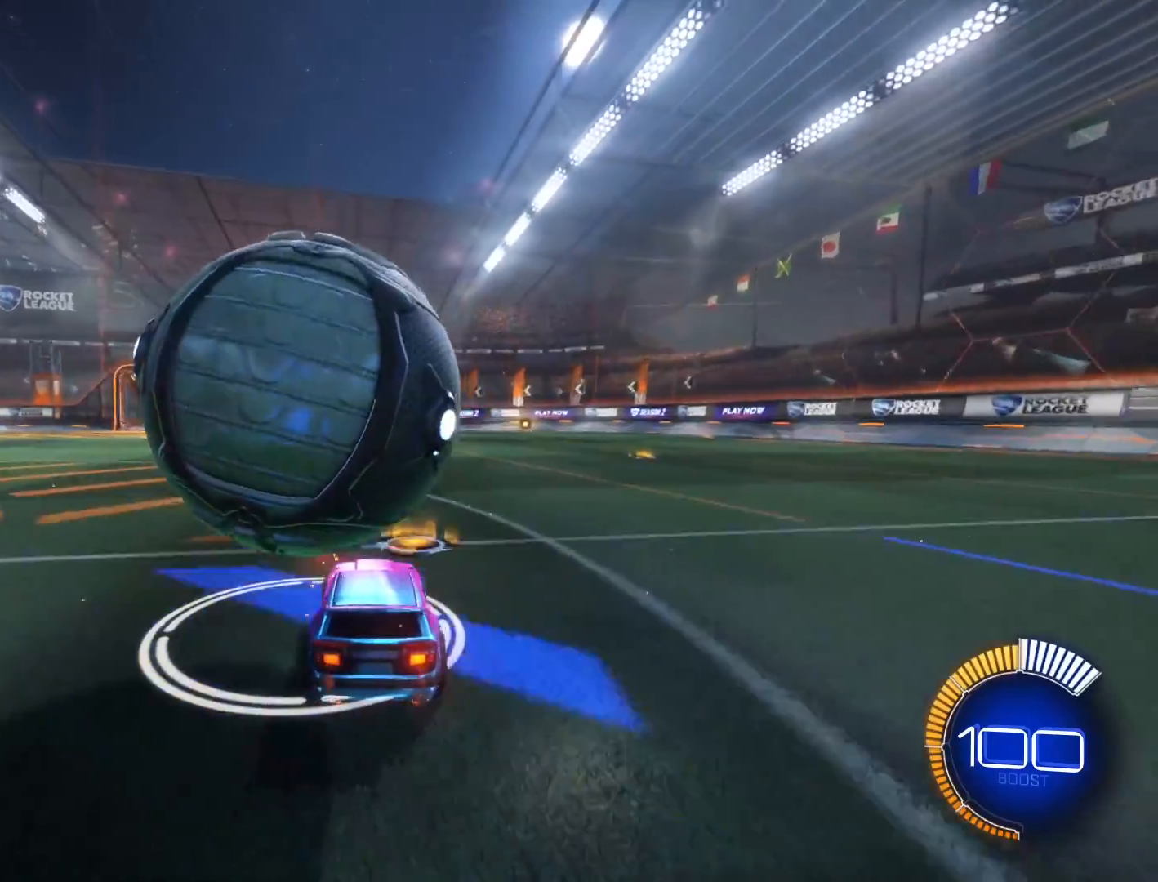
Gameplay with a controller (Xbox layout); each line is a JSON object with the inputs held at the frame after it. "events" lists button and stick changes between this image and that frame as [ms after this image, input, new state], when the widget could be followed in between. Not read: L3 R3 right_stick.
{"buttons": ["R1", "R2"], "left_stick": "center", "events": [[33, "R2", "down"], [33, "left_stick", "left"], [200, "left_stick", "center"], [467, "R1", "down"]]}
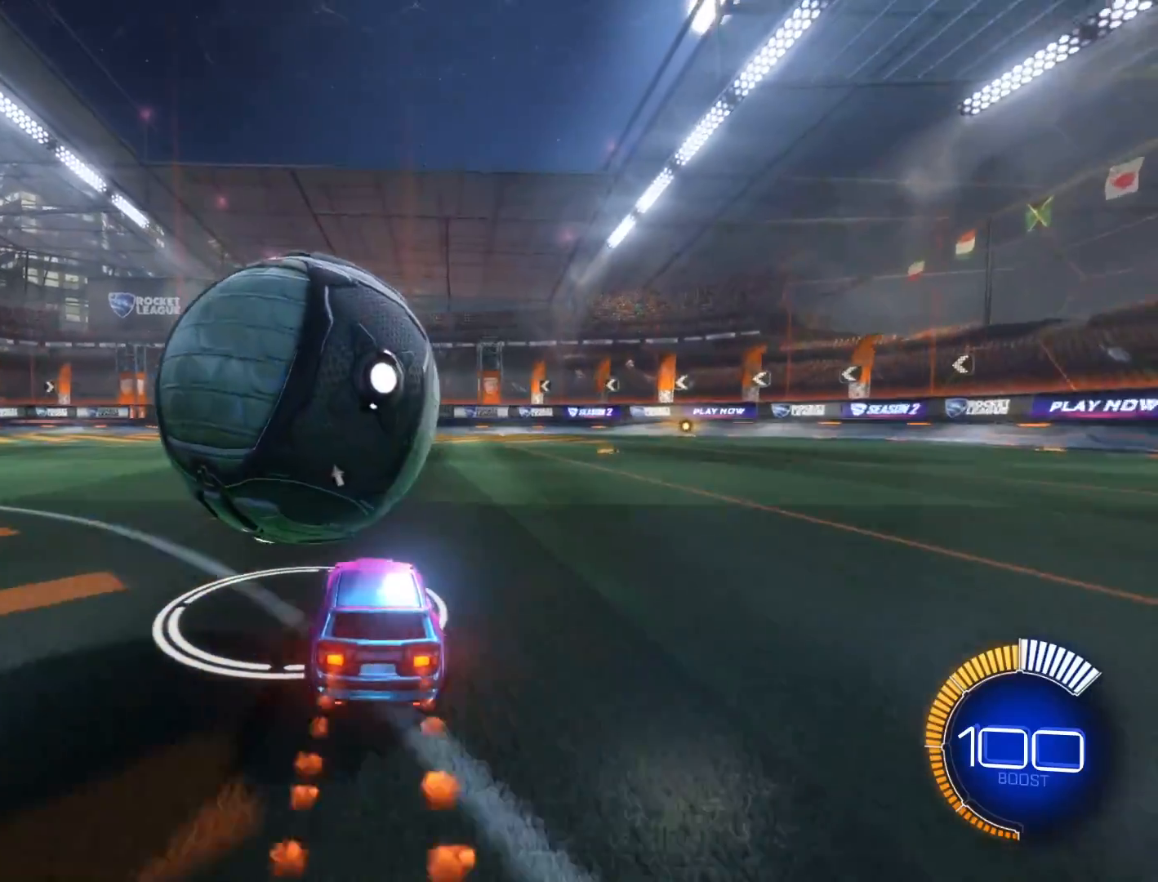
{"buttons": ["R1", "R2"], "left_stick": "center", "events": [[100, "R1", "up"], [234, "R1", "down"], [367, "R1", "up"], [467, "R1", "down"]]}
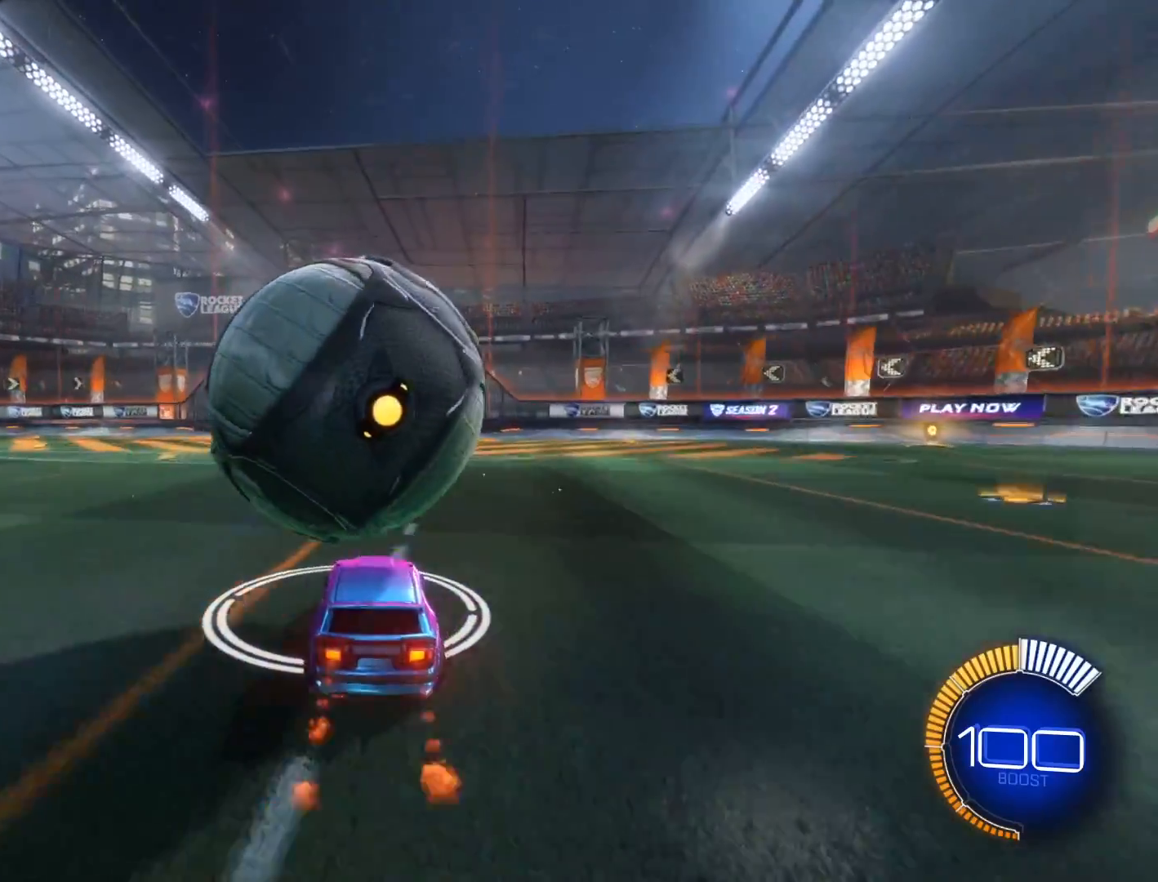
{"buttons": ["R2"], "left_stick": "center", "events": [[66, "R1", "up"], [233, "left_stick", "right"], [333, "left_stick", "center"]]}
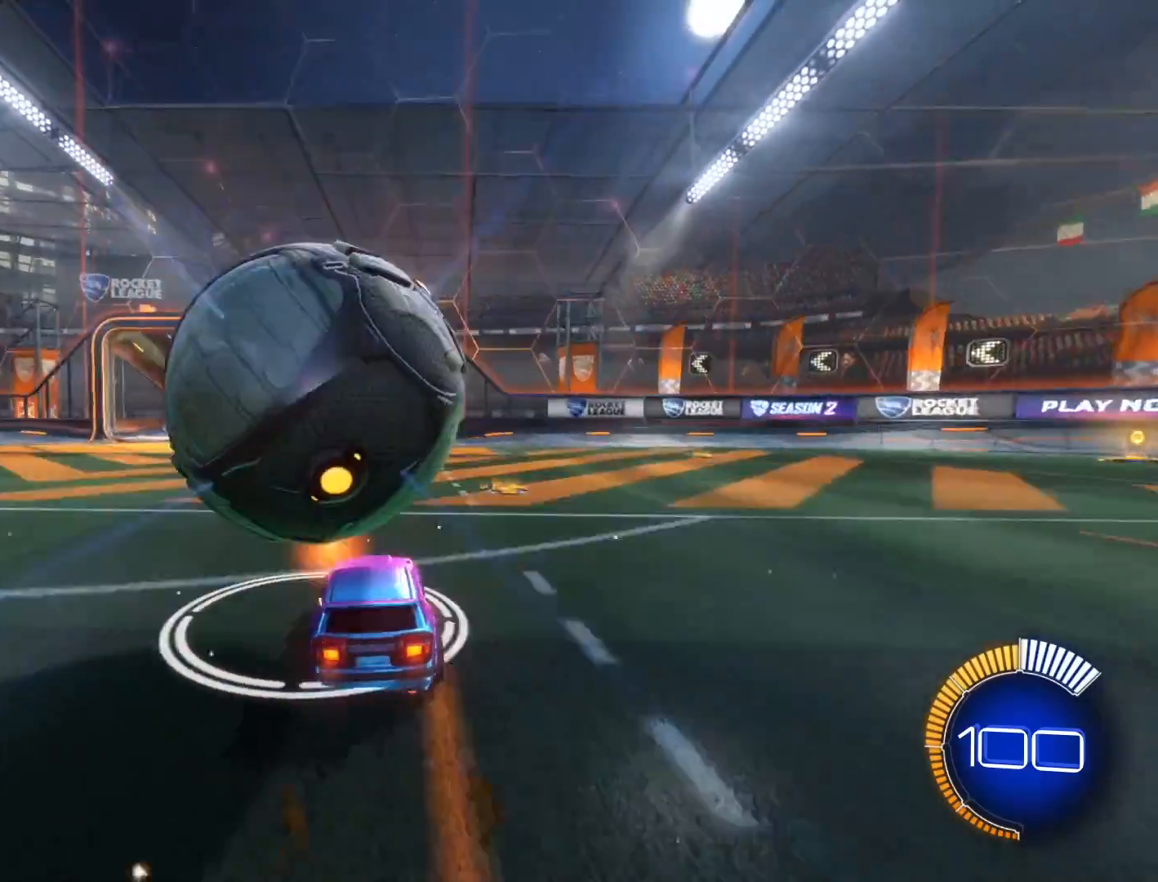
{"buttons": ["R1", "R2"], "left_stick": "center", "events": [[67, "left_stick", "left"], [267, "left_stick", "center"], [434, "R1", "down"]]}
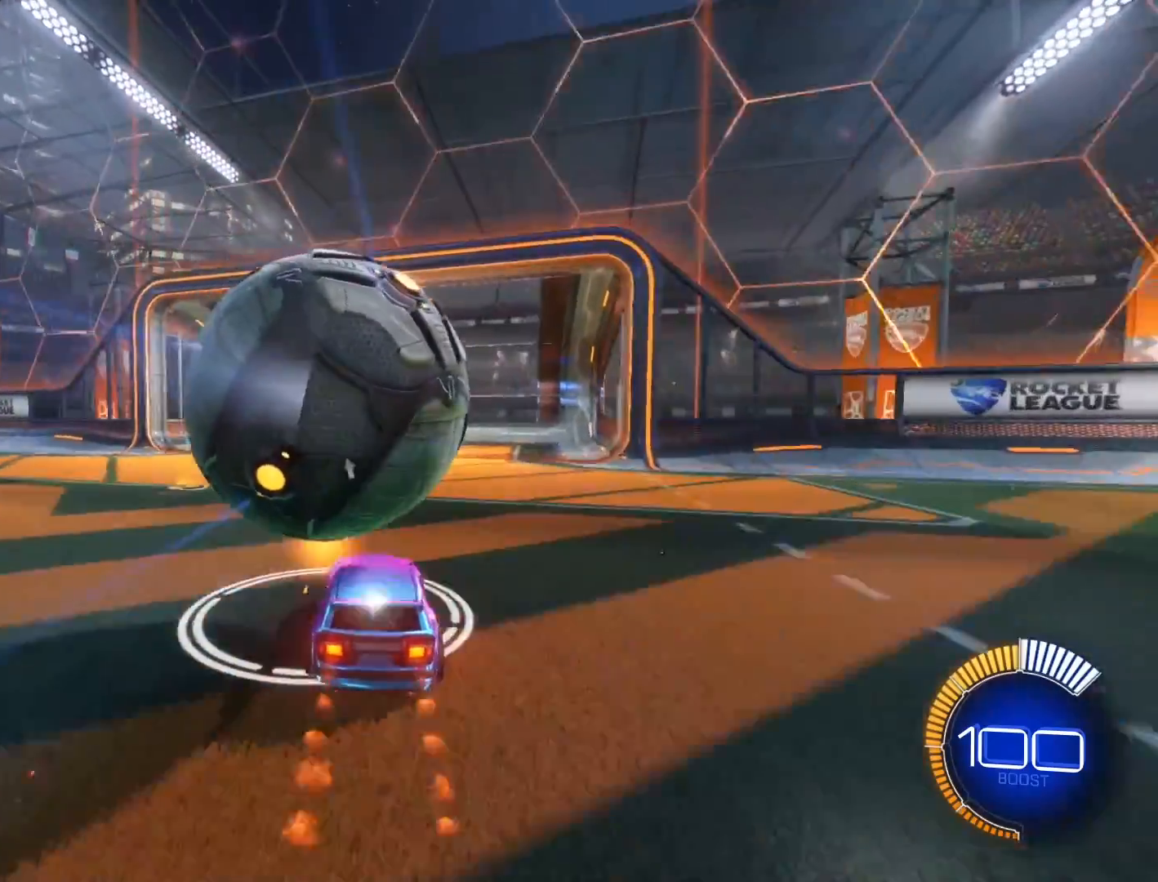
{"buttons": [], "left_stick": "down-left", "events": [[66, "R1", "up"], [467, "R2", "up"], [467, "left_stick", "down-left"]]}
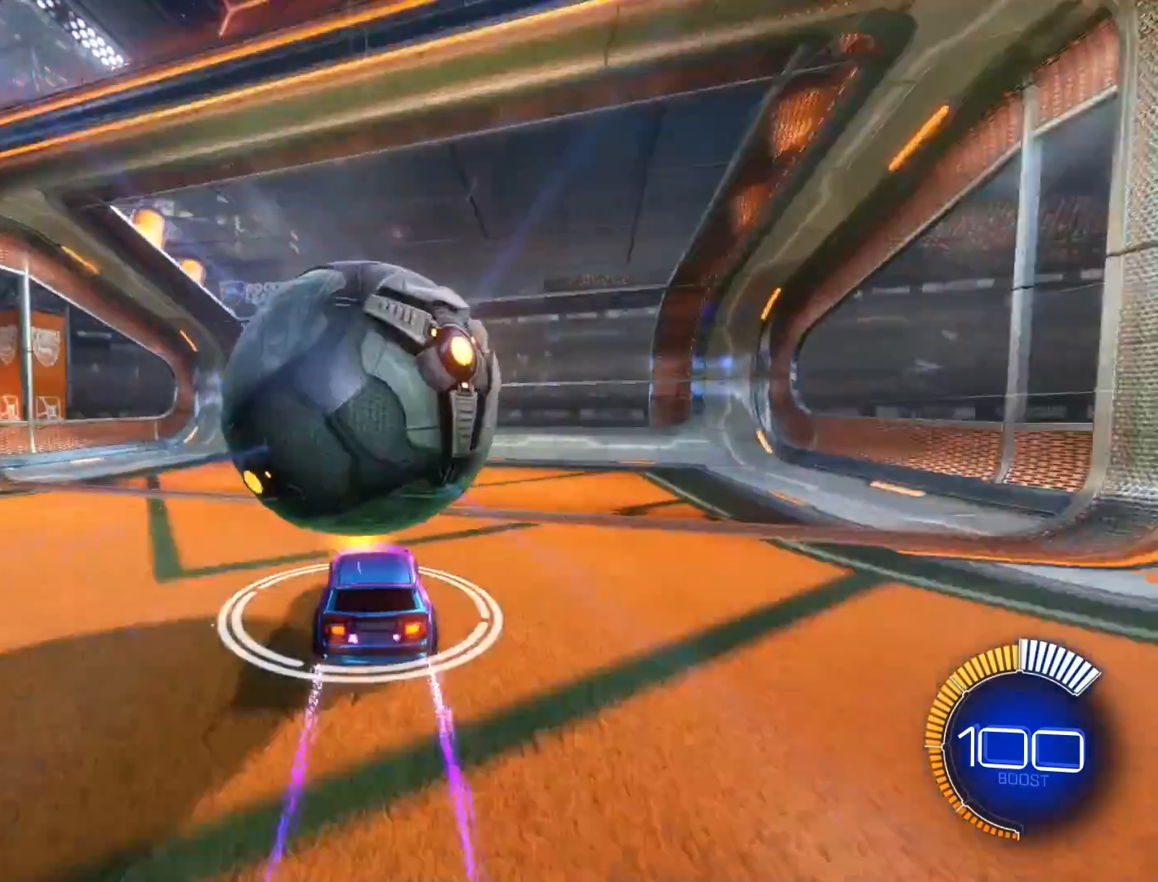
{"buttons": ["R2"], "left_stick": "center", "events": [[34, "left_stick", "center"], [100, "left_stick", "right"], [367, "left_stick", "down-right"], [434, "R2", "down"], [501, "left_stick", "center"]]}
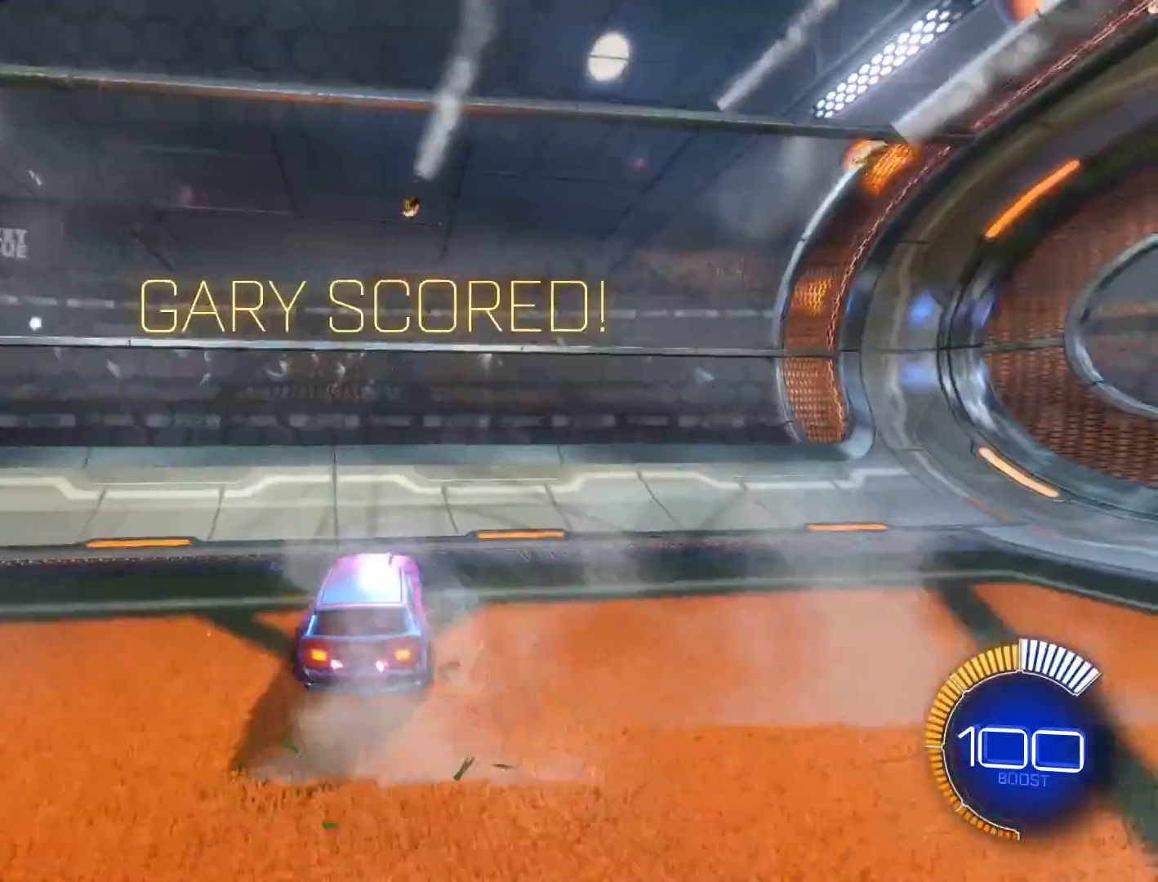
{"buttons": ["R2"], "left_stick": "center", "events": []}
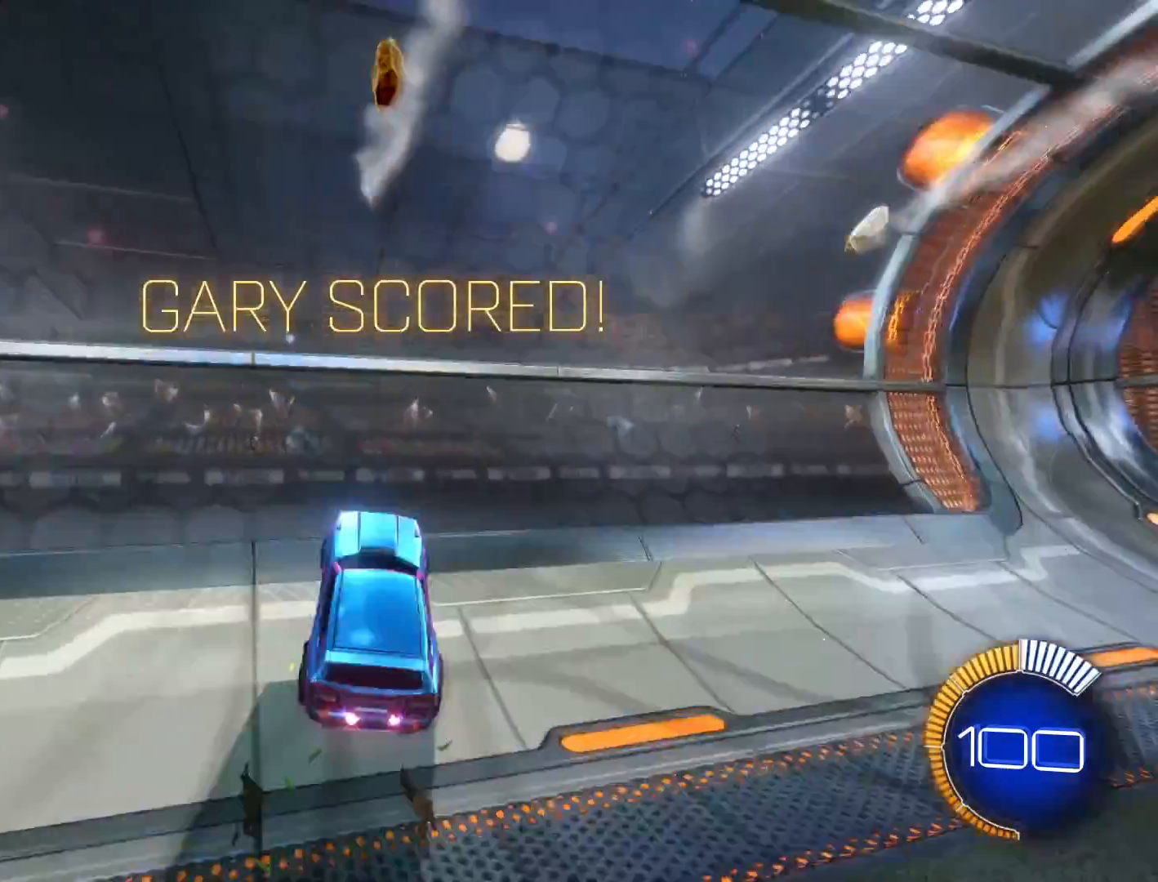
{"buttons": [], "left_stick": "center", "events": [[33, "R2", "up"], [134, "A", "down"], [200, "A", "up"]]}
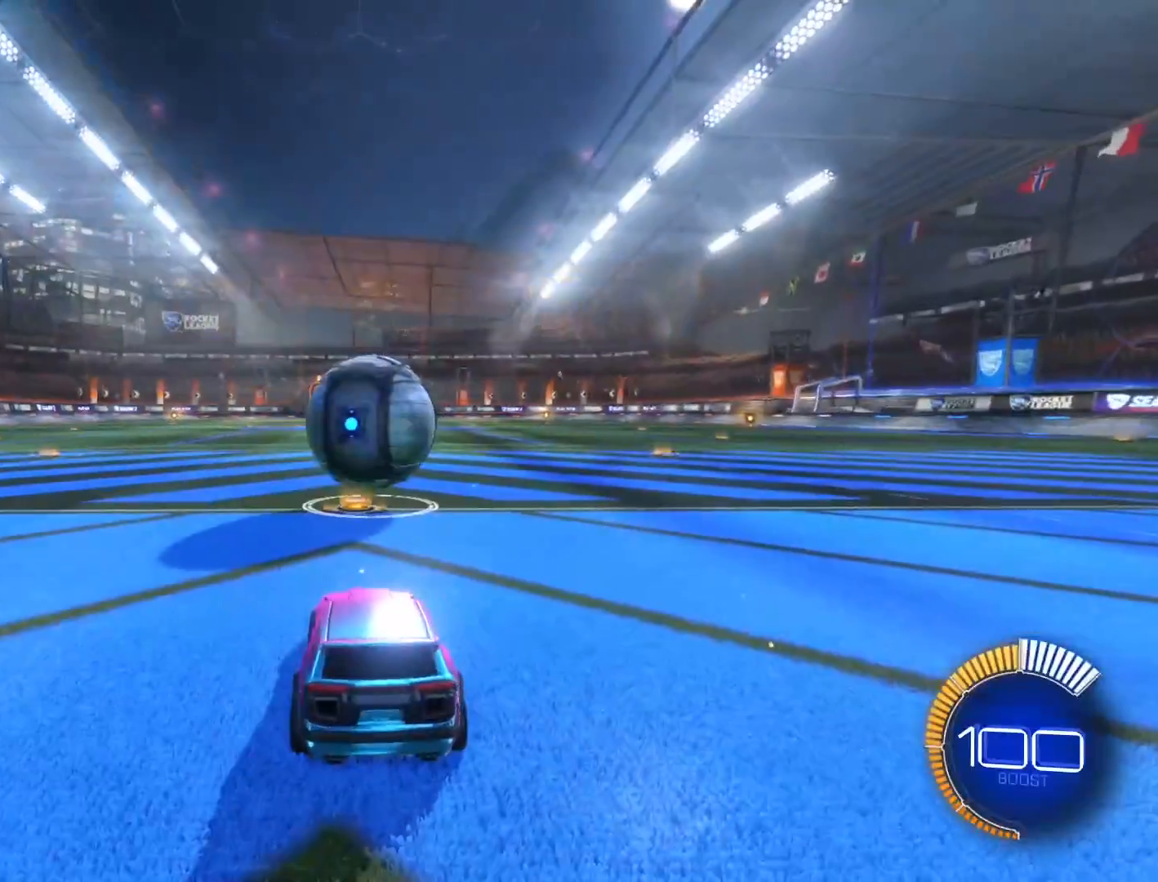
{"buttons": ["R2"], "left_stick": "right", "events": [[333, "R2", "down"], [433, "left_stick", "right"]]}
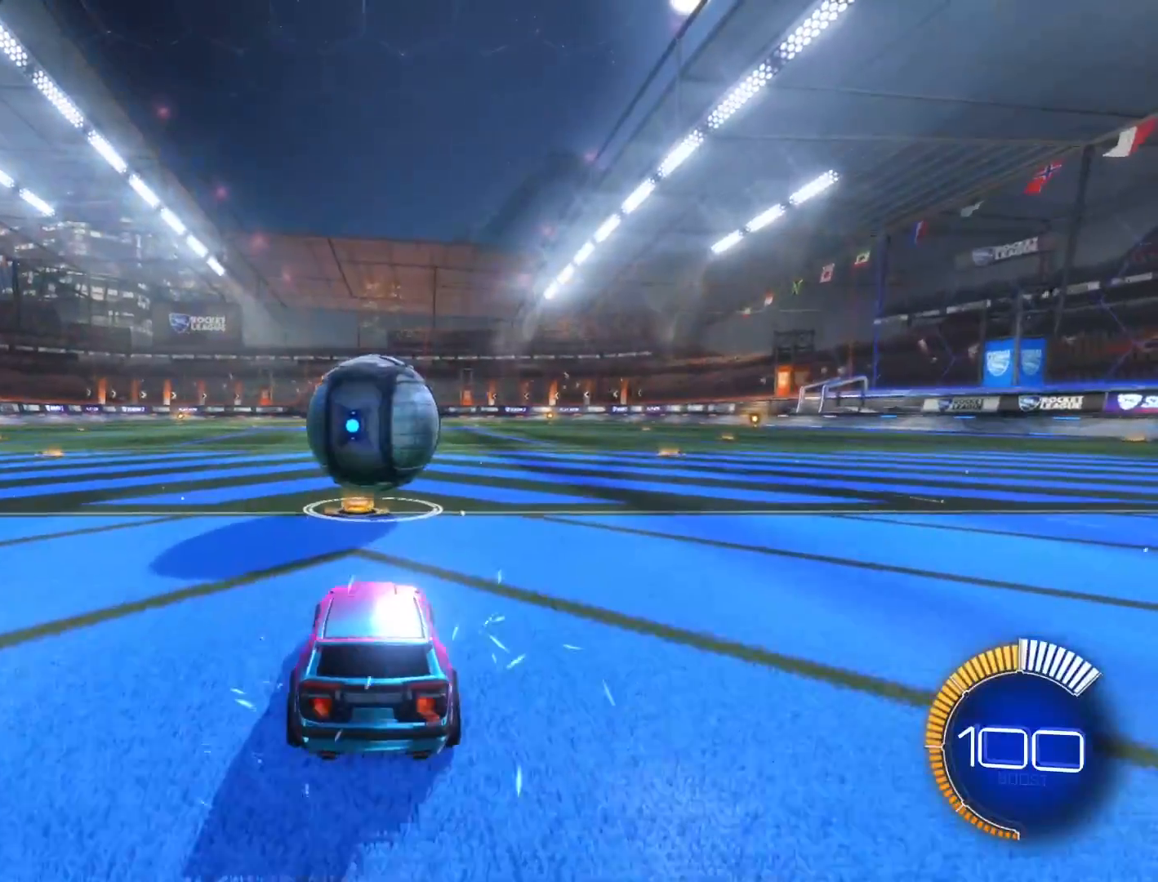
{"buttons": [], "left_stick": "center", "events": [[34, "left_stick", "center"], [167, "Y", "down"], [234, "Y", "up"], [334, "R2", "up"]]}
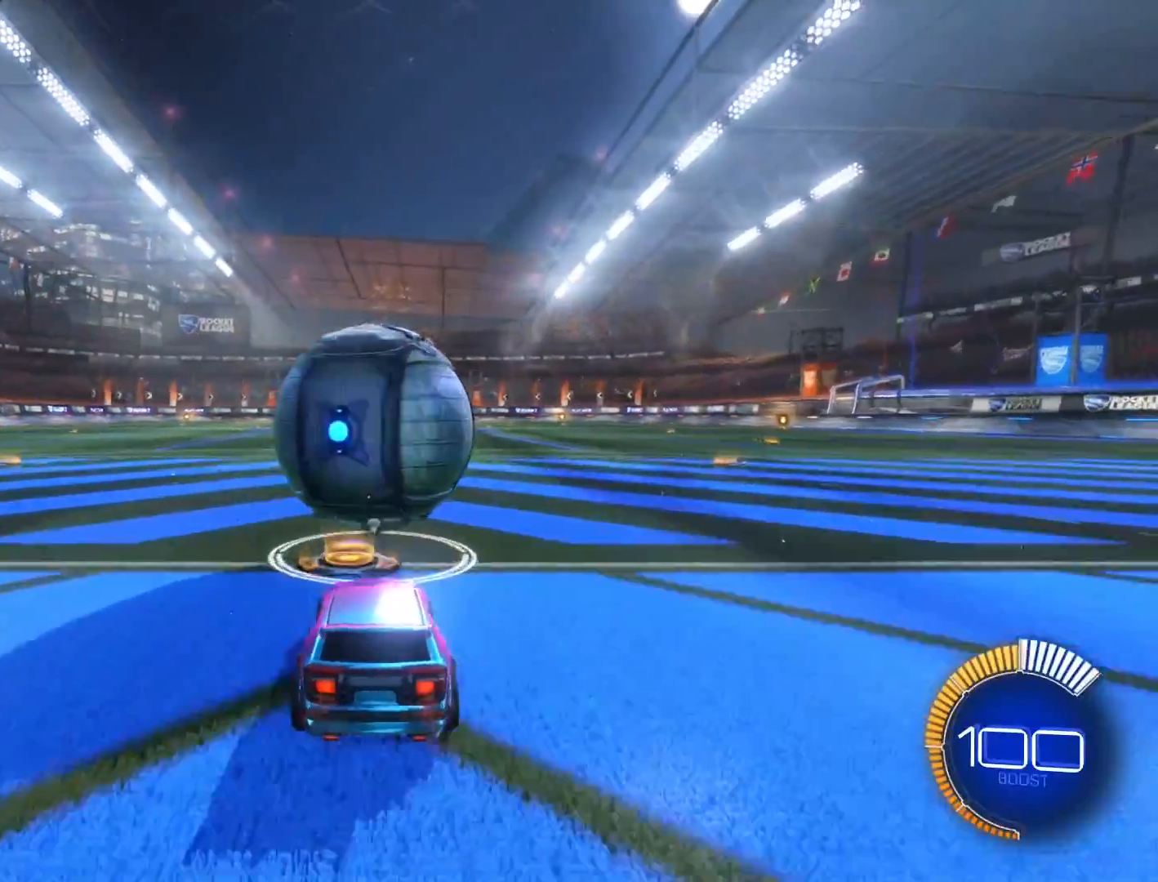
{"buttons": [], "left_stick": "center", "events": [[66, "R2", "down"], [400, "R2", "up"]]}
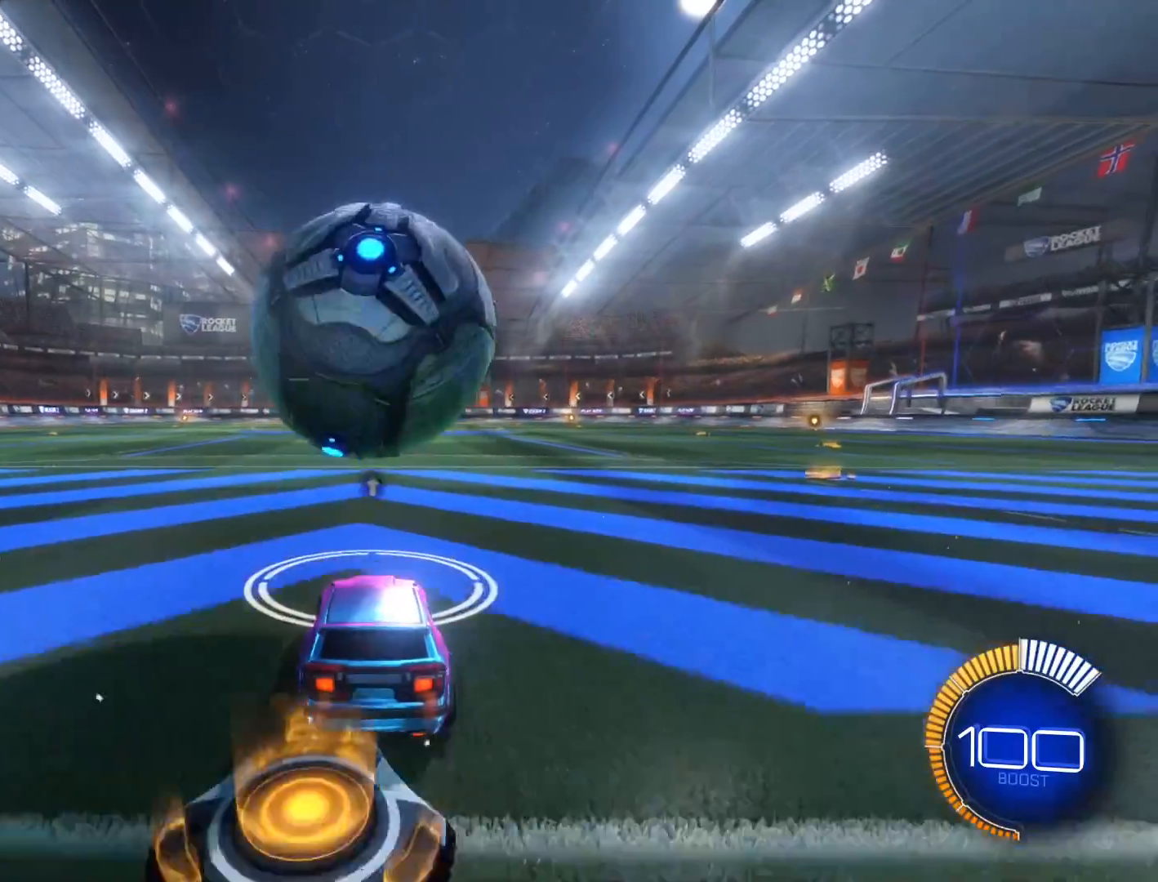
{"buttons": ["R2"], "left_stick": "center", "events": [[200, "R2", "down"]]}
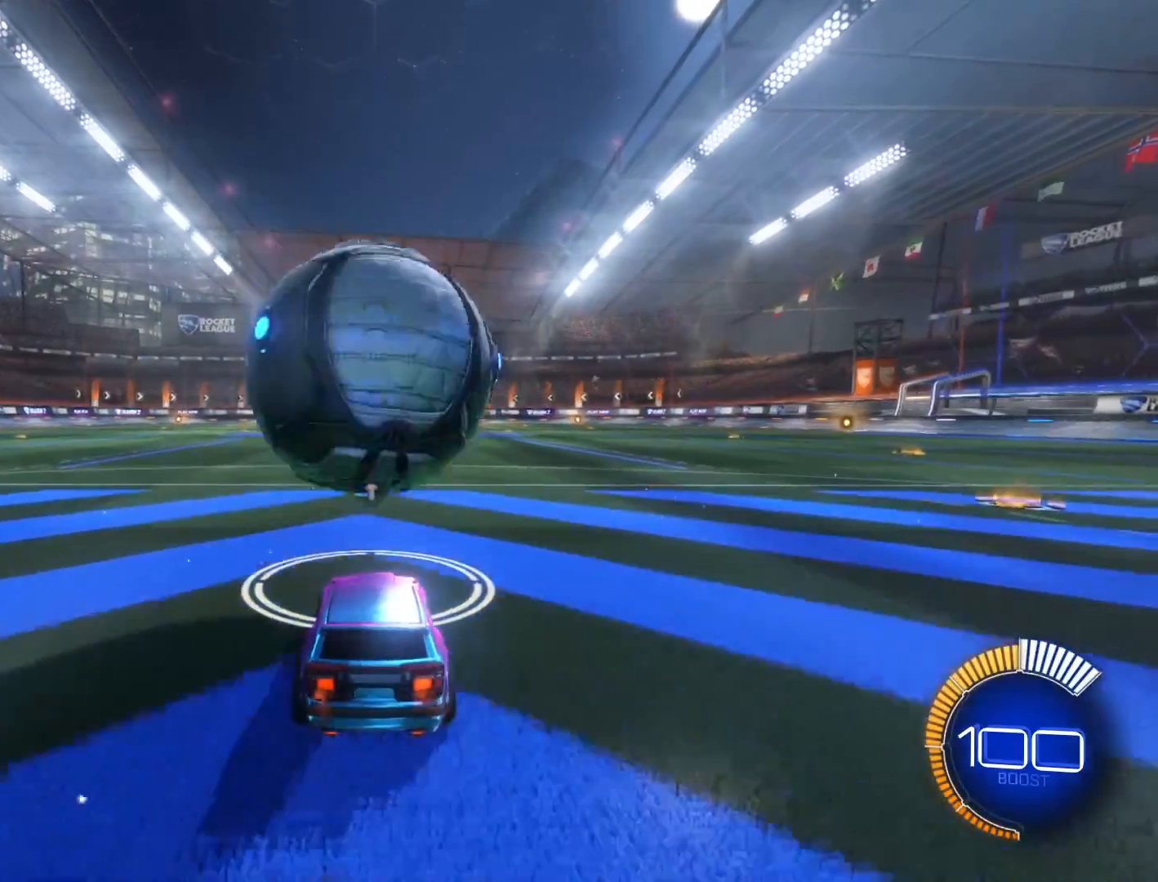
{"buttons": ["R2"], "left_stick": "center", "events": [[66, "R2", "up"], [200, "R2", "down"]]}
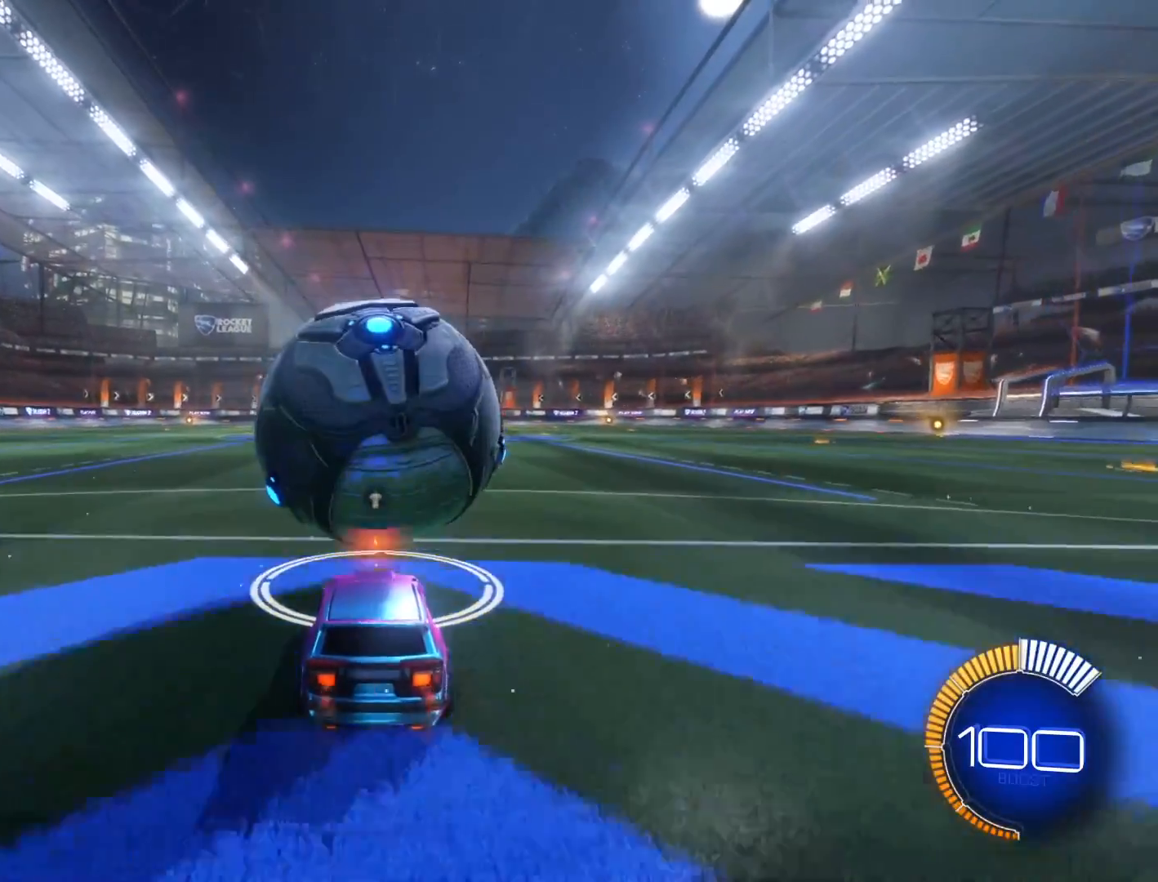
{"buttons": ["R1", "R2"], "left_stick": "center", "events": [[67, "R1", "down"]]}
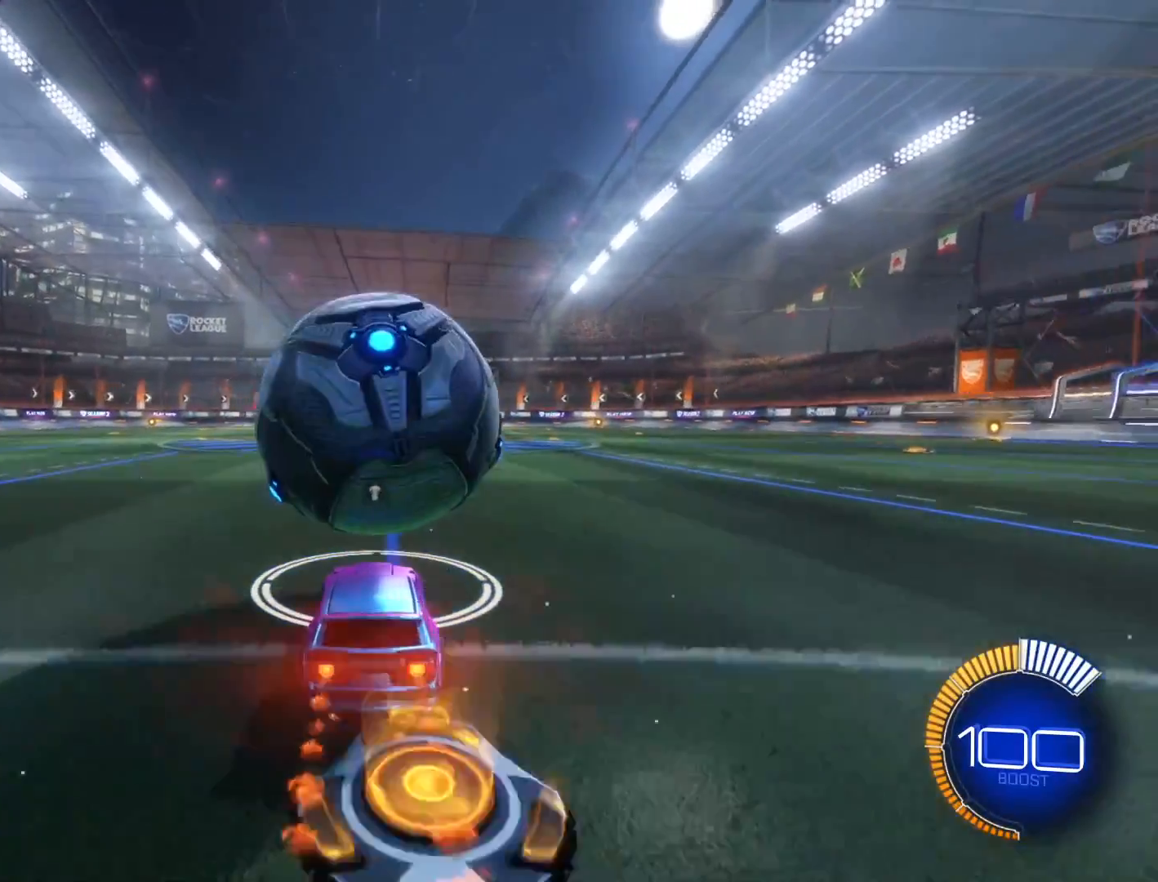
{"buttons": ["R2"], "left_stick": "center", "events": [[500, "R1", "up"]]}
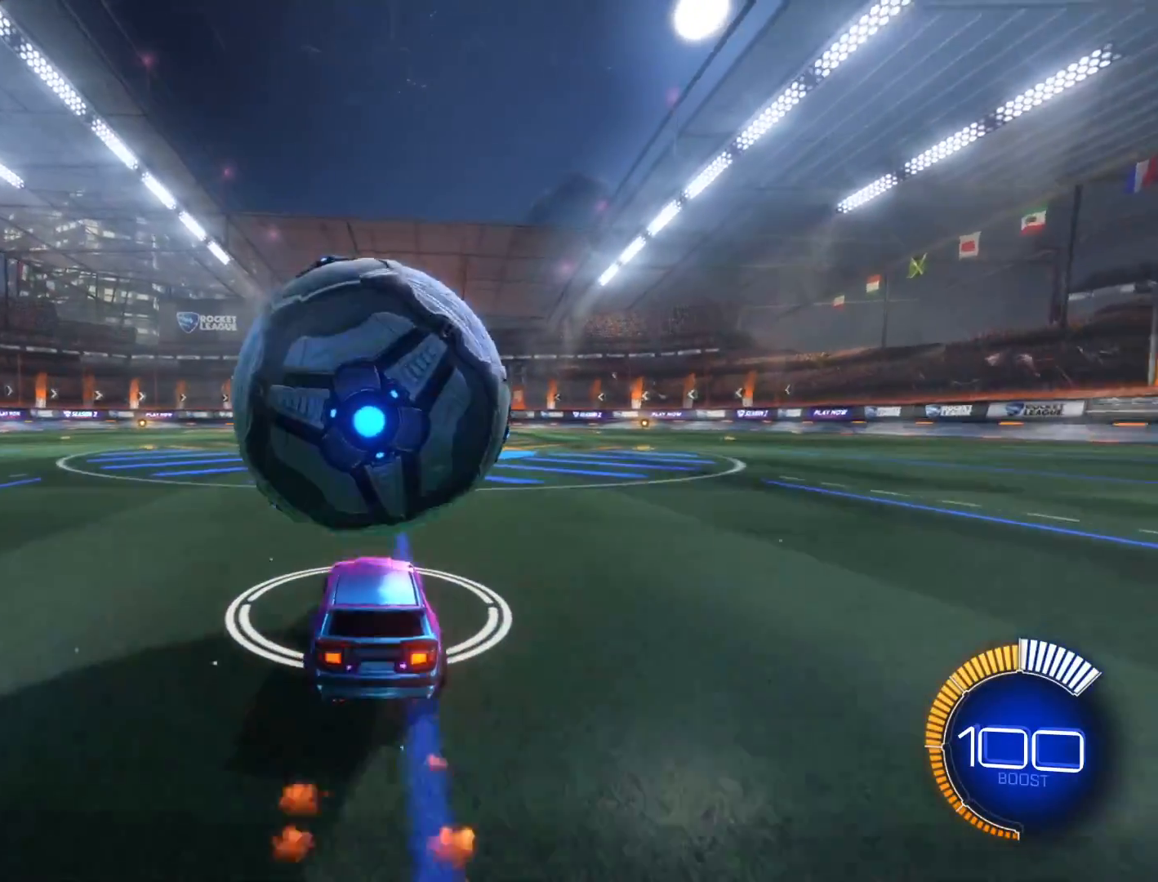
{"buttons": ["R2"], "left_stick": "center", "events": [[134, "R2", "up"], [501, "R2", "down"]]}
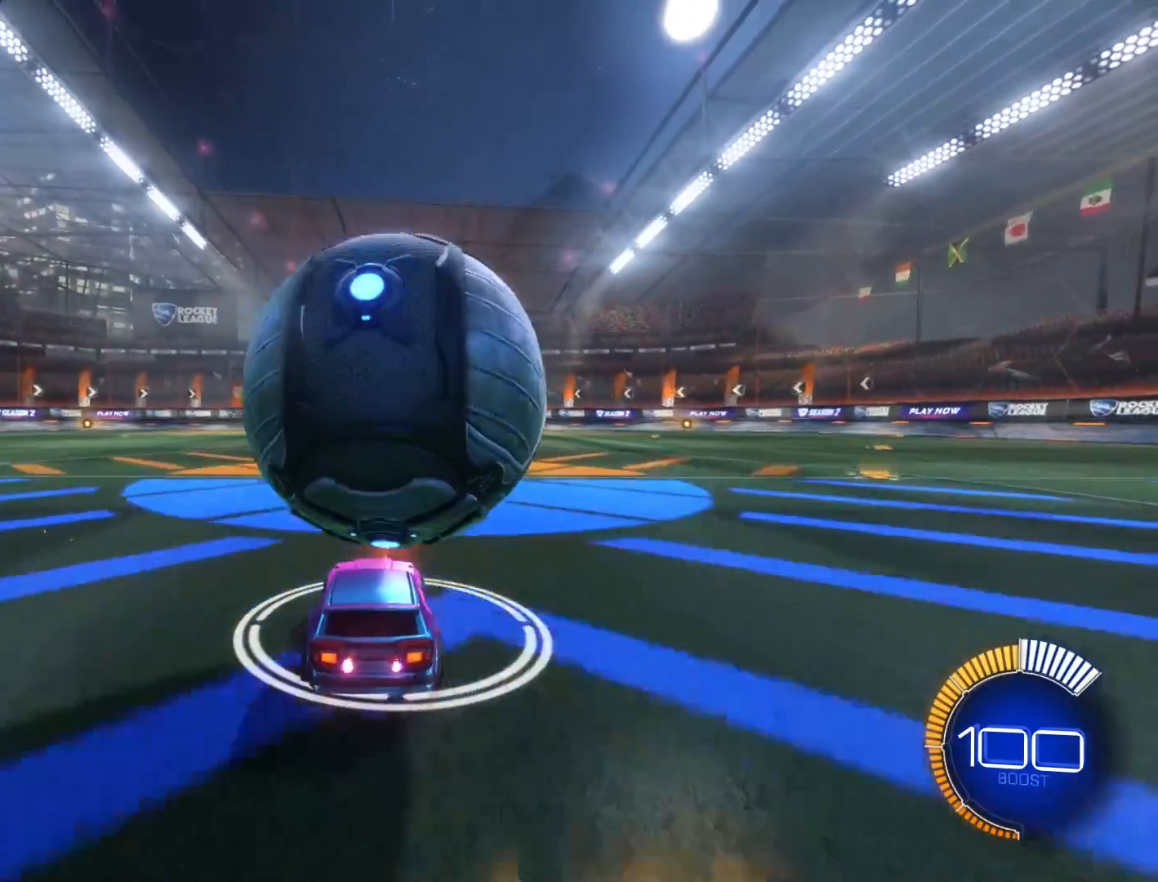
{"buttons": ["R2"], "left_stick": "center", "events": []}
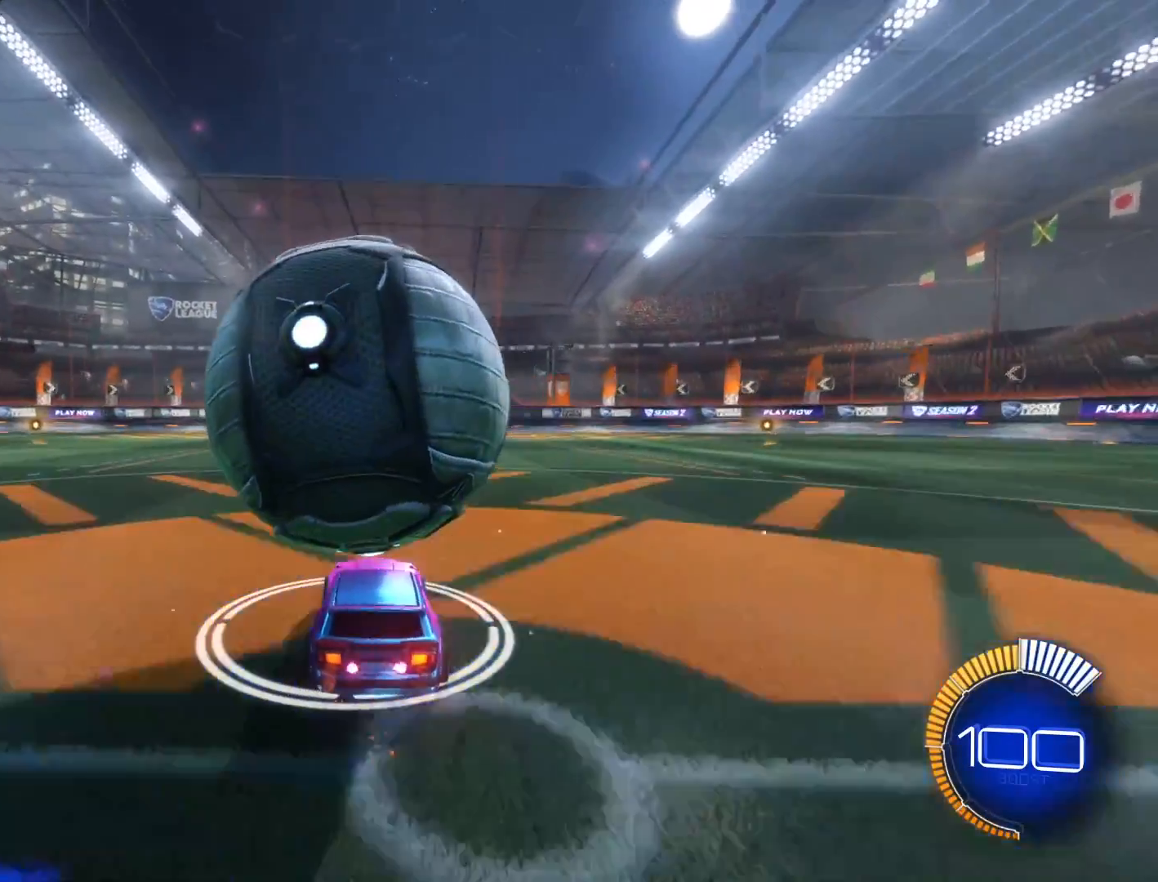
{"buttons": ["R2"], "left_stick": "center", "events": [[367, "R1", "down"], [501, "R1", "up"]]}
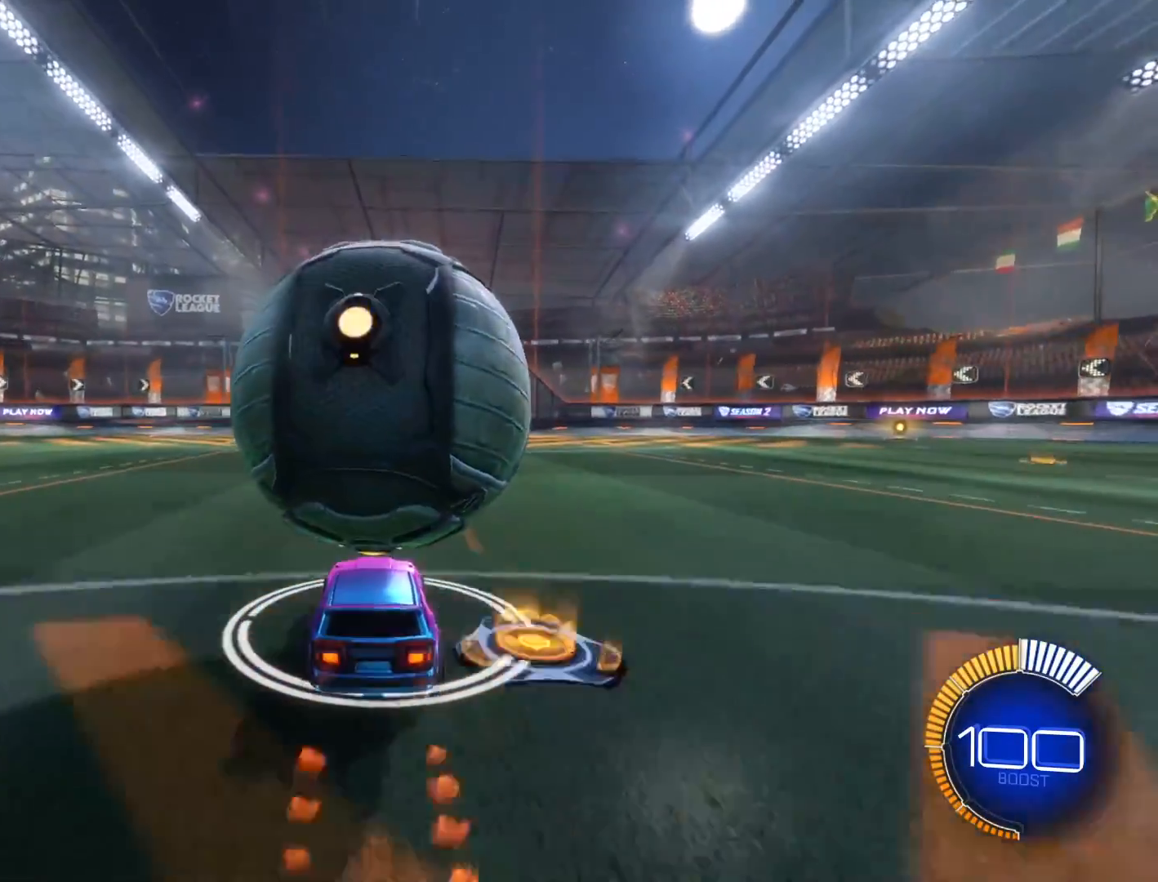
{"buttons": ["R2"], "left_stick": "center", "events": []}
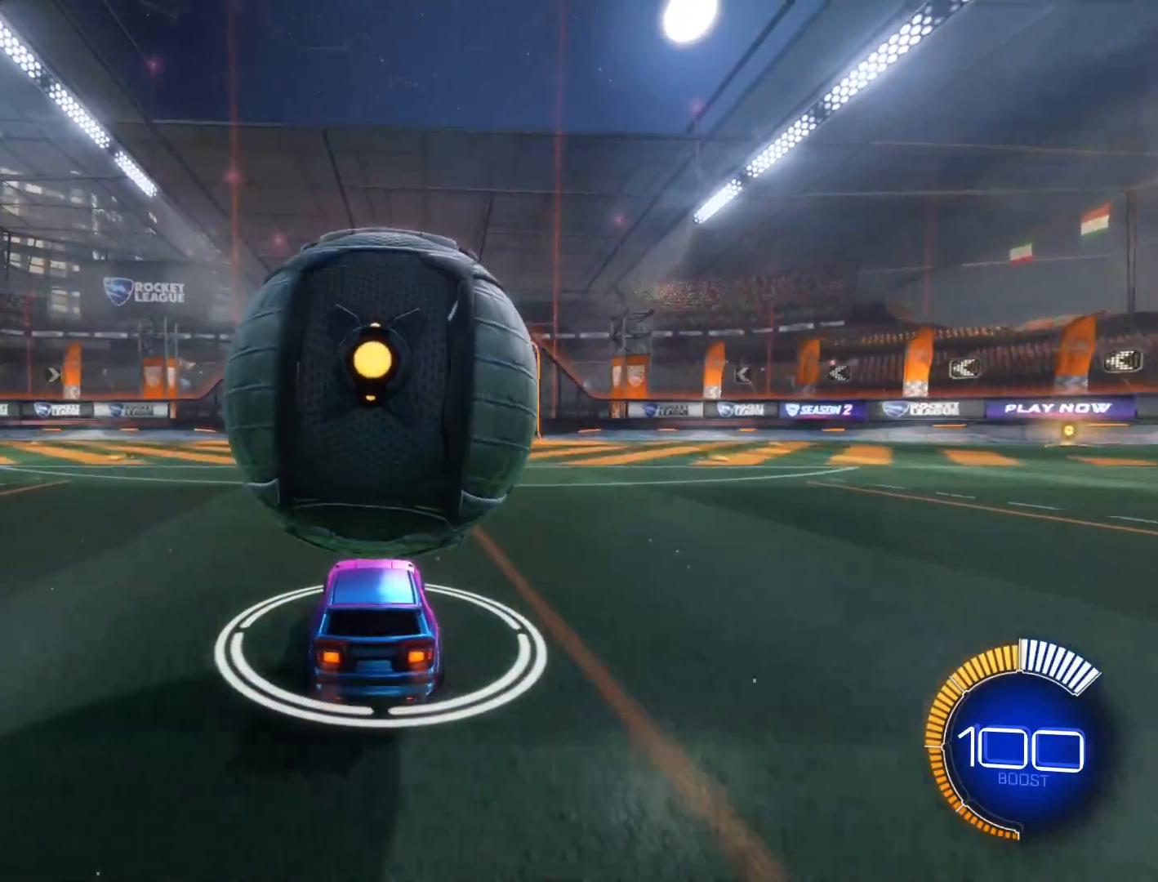
{"buttons": ["R2"], "left_stick": "center", "events": [[67, "R2", "up"], [267, "R2", "down"]]}
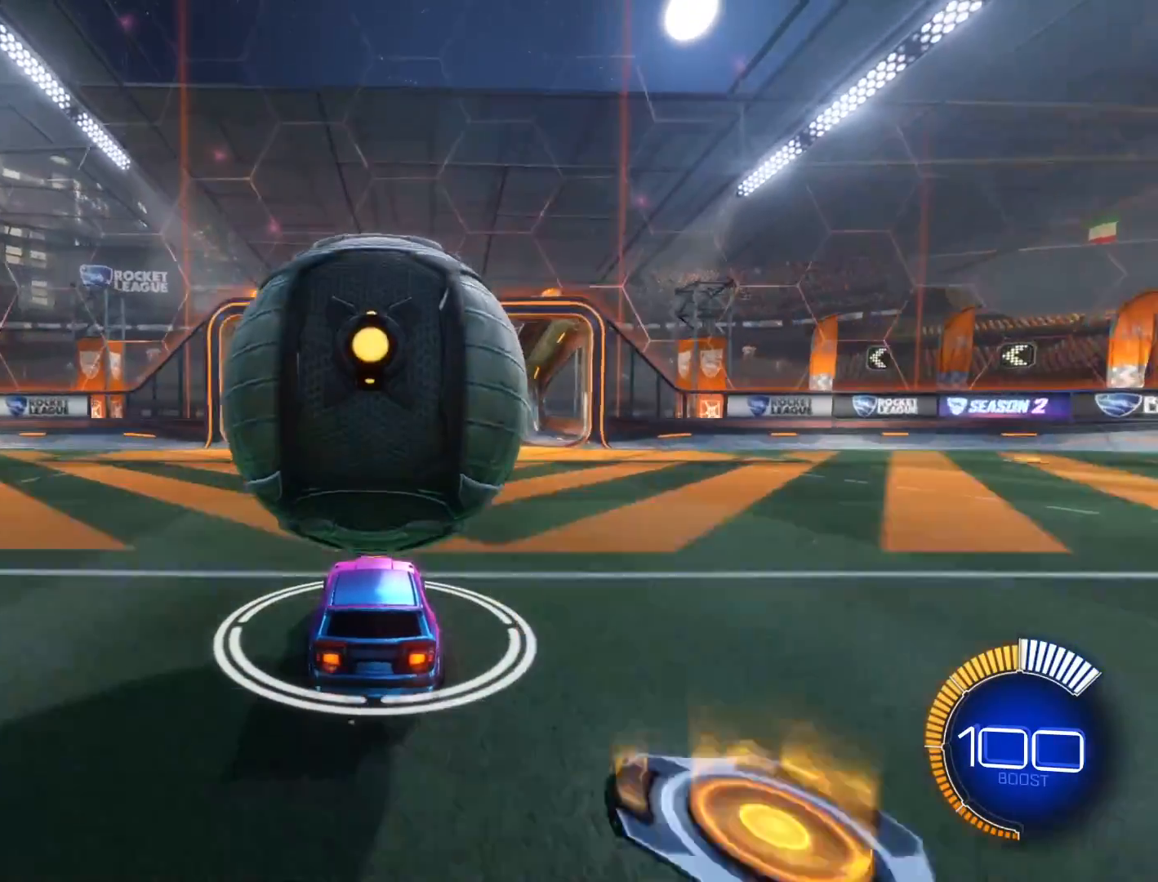
{"buttons": ["A"], "left_stick": "down", "events": [[233, "A", "down"], [233, "R2", "up"], [233, "left_stick", "down"]]}
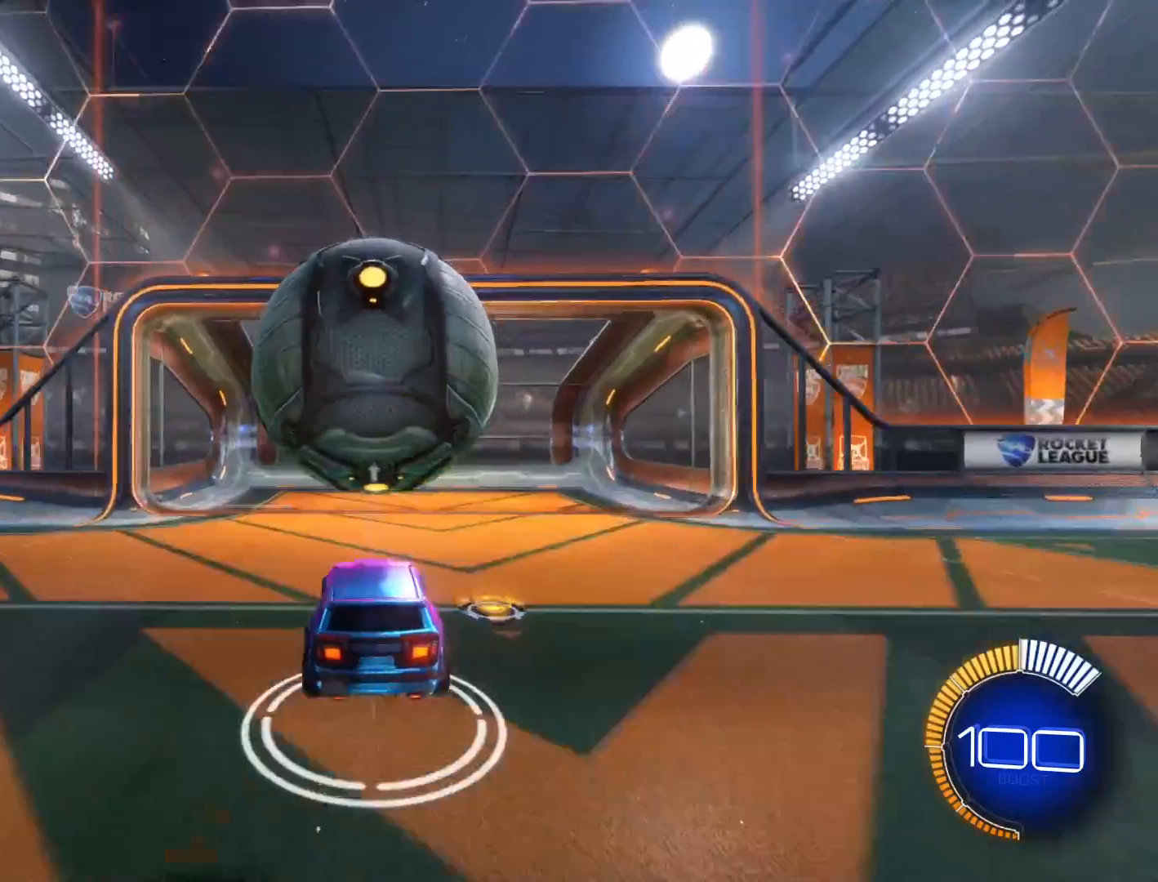
{"buttons": [], "left_stick": "up", "events": [[200, "A", "up"], [200, "left_stick", "up"], [234, "R1", "down"], [401, "R1", "up"]]}
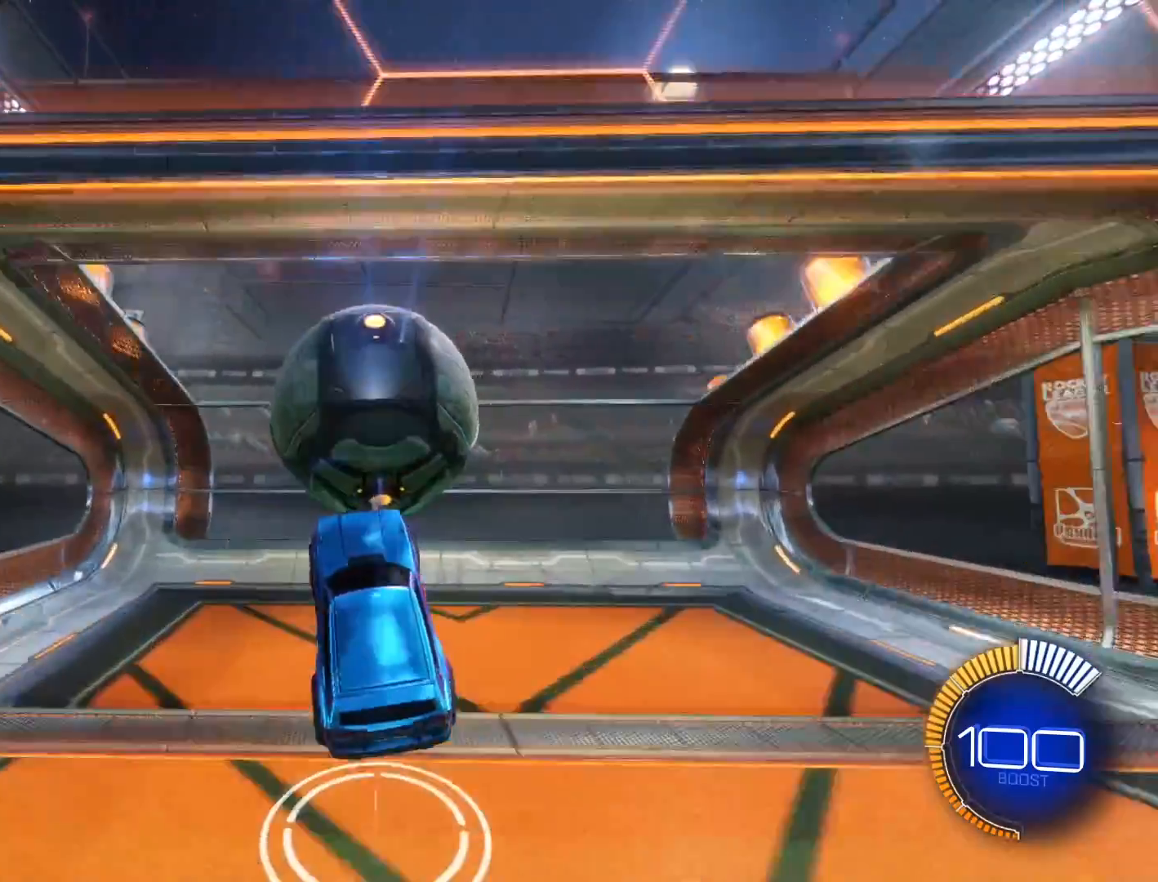
{"buttons": [], "left_stick": "up", "events": []}
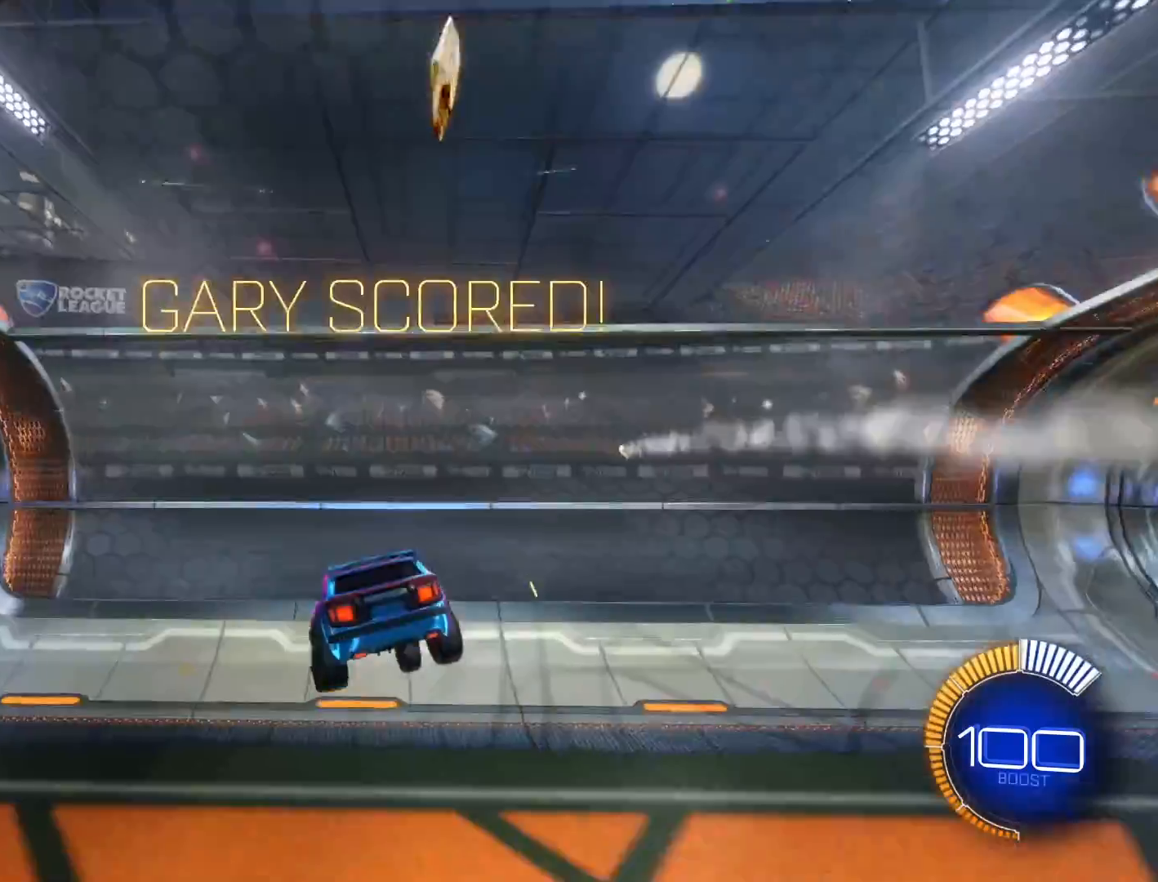
{"buttons": [], "left_stick": "up-right", "events": [[134, "left_stick", "up-right"]]}
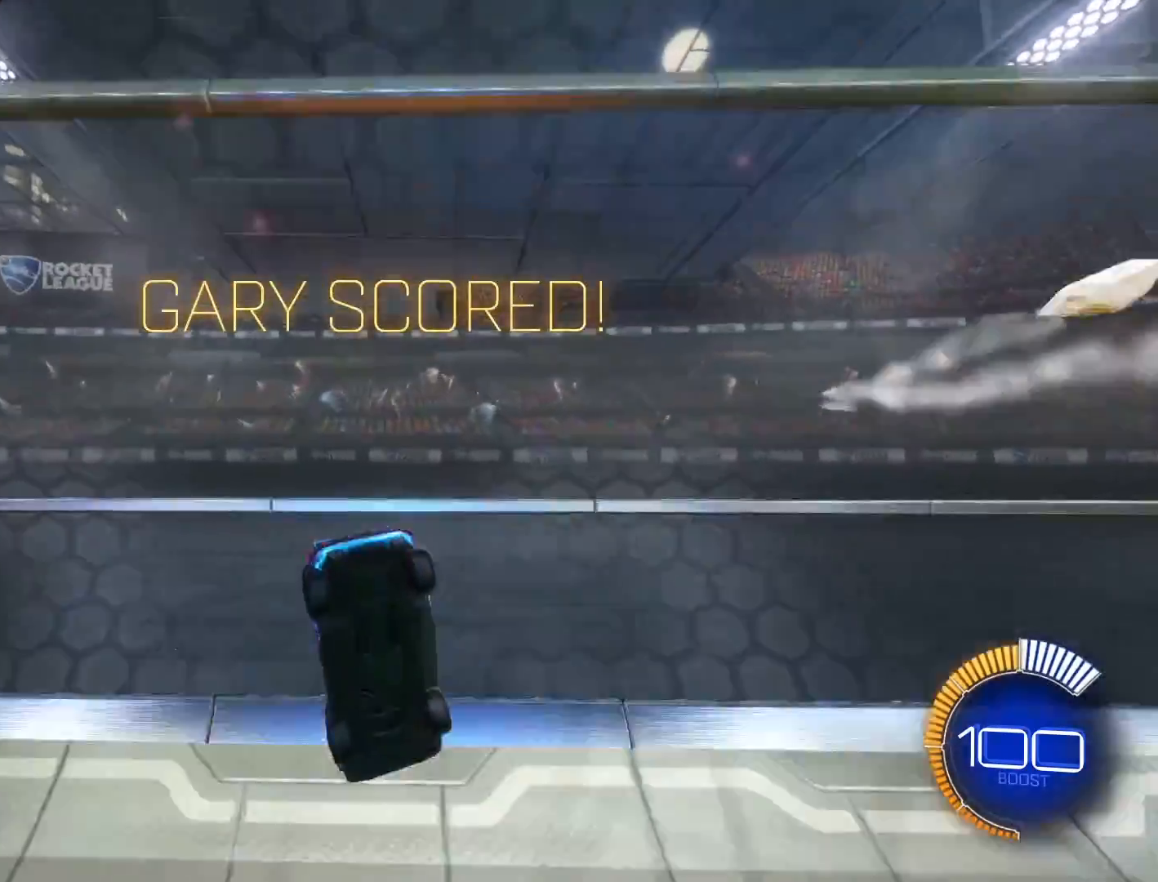
{"buttons": ["R2"], "left_stick": "right", "events": [[133, "left_stick", "center"], [166, "R2", "down"], [467, "left_stick", "right"]]}
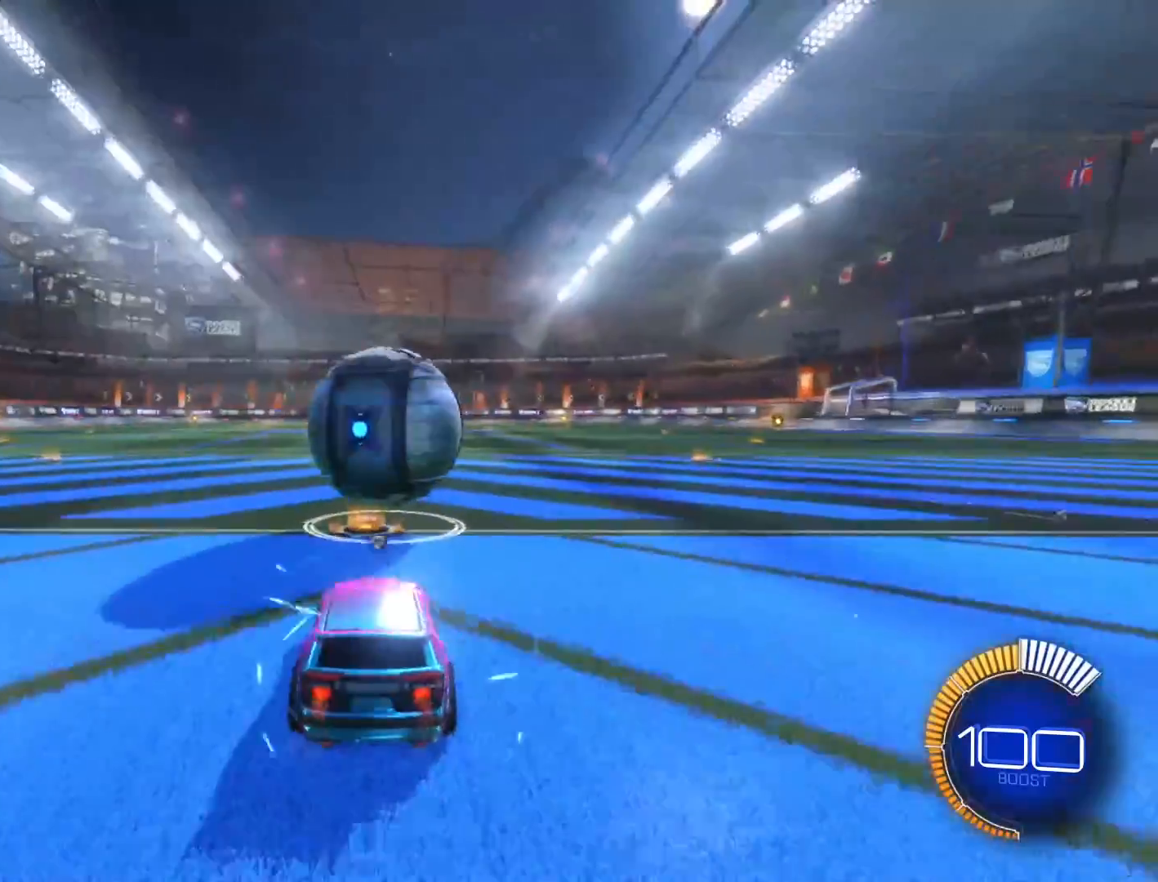
{"buttons": ["R1", "R2"], "left_stick": "left", "events": [[134, "R1", "down"], [200, "left_stick", "left"]]}
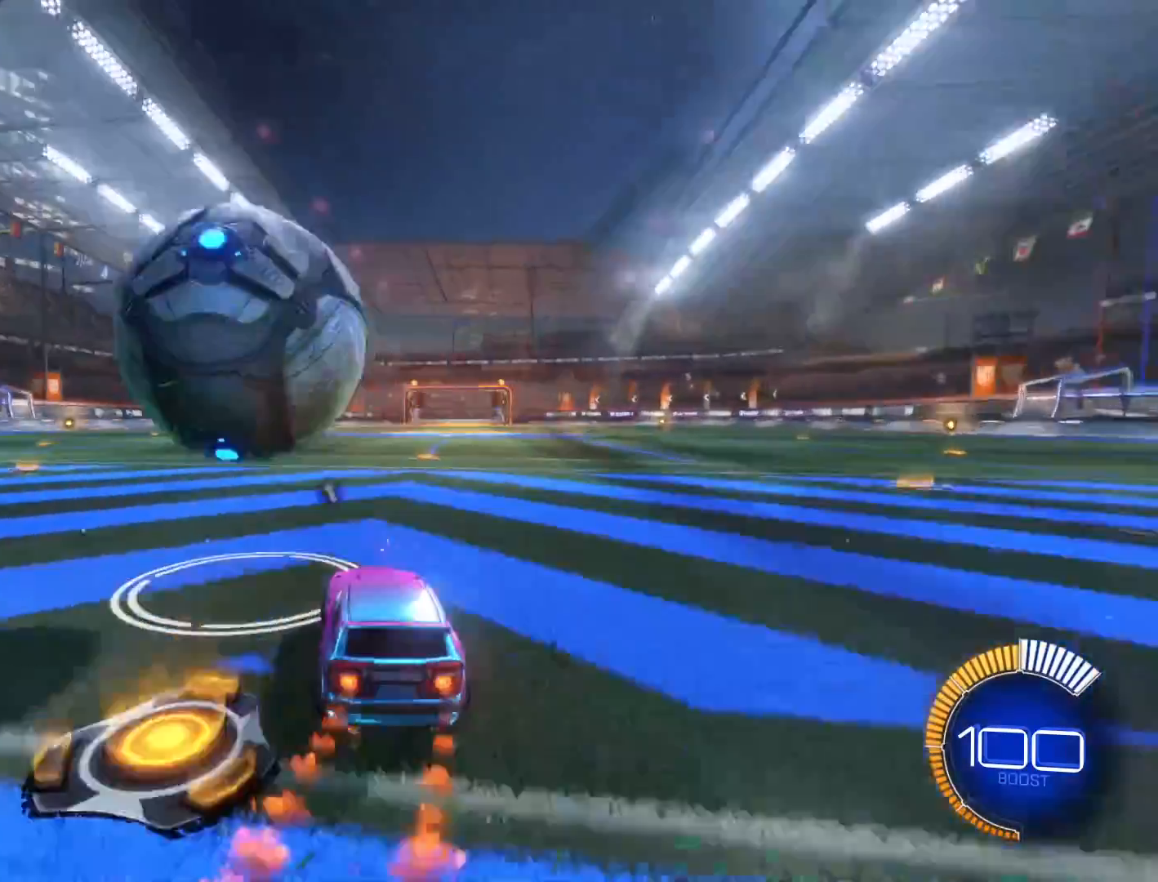
{"buttons": [], "left_stick": "center", "events": [[33, "R1", "up"], [100, "left_stick", "center"], [166, "R2", "up"]]}
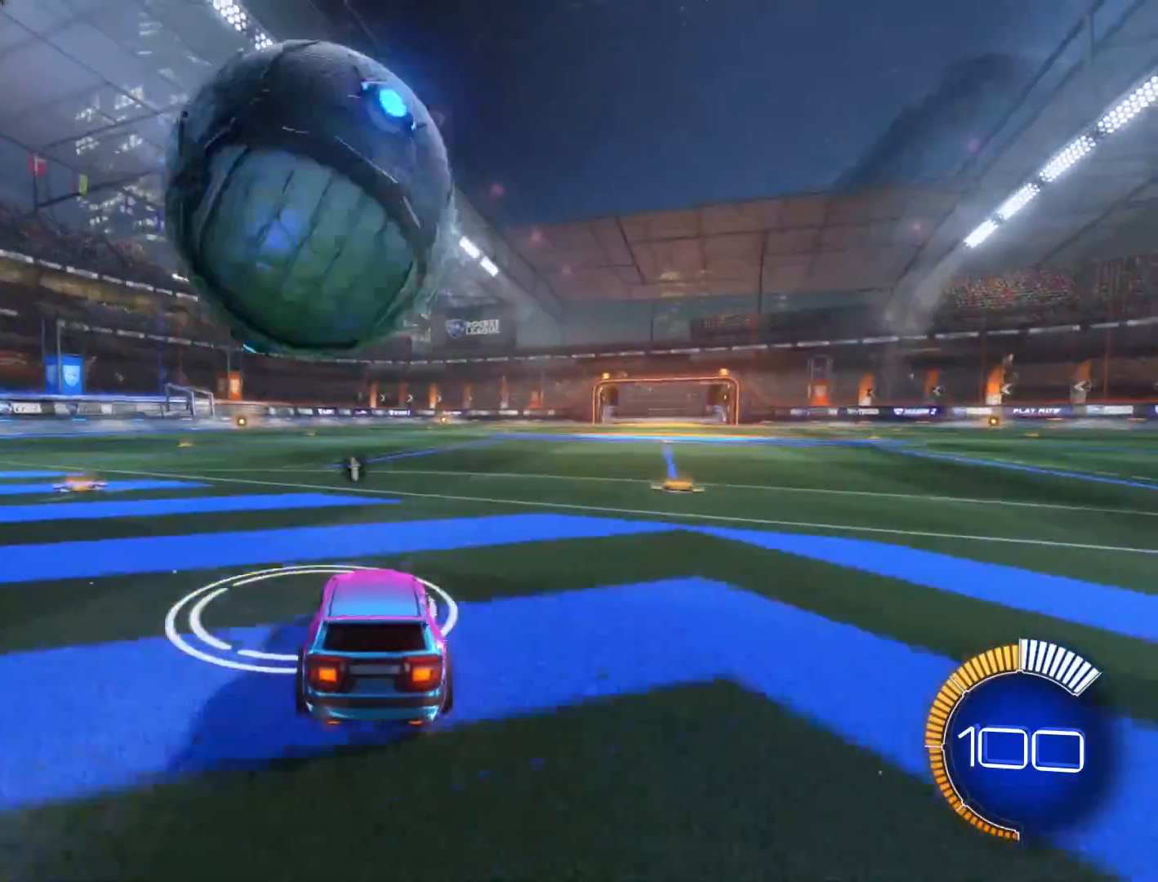
{"buttons": ["R1", "R2"], "left_stick": "center", "events": [[267, "R2", "down"], [401, "left_stick", "right"], [467, "R1", "down"], [467, "left_stick", "center"]]}
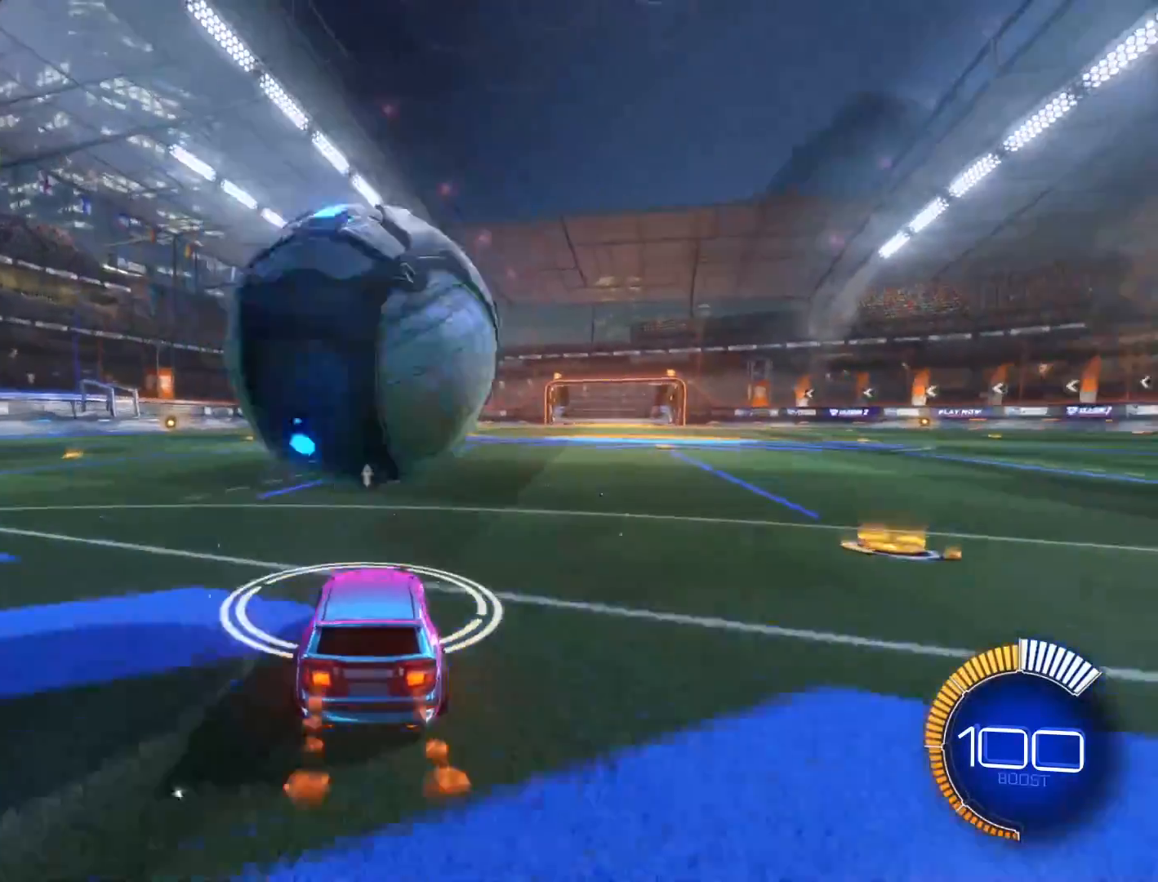
{"buttons": ["R2"], "left_stick": "center", "events": [[100, "R1", "up"], [100, "left_stick", "left"], [233, "left_stick", "center"]]}